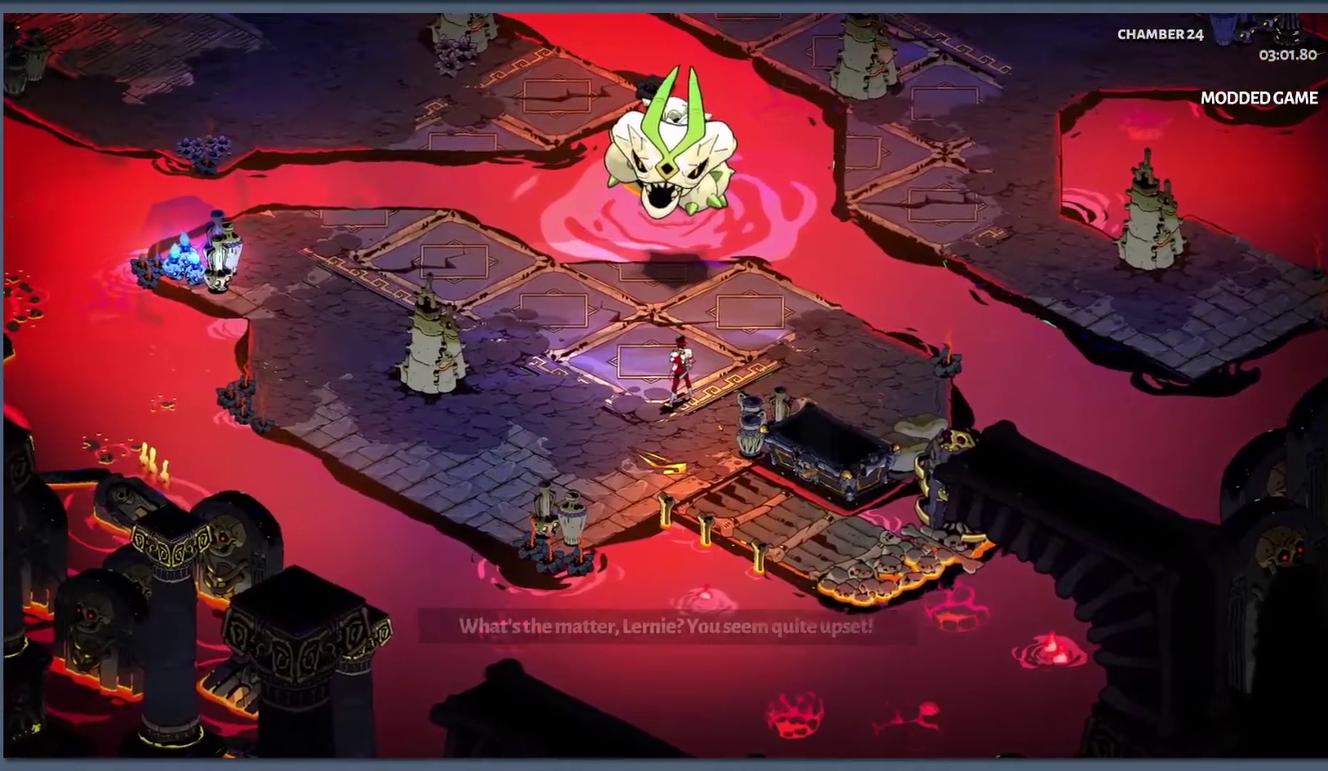
Gameplay with a controller (Xbox layout); each line is a JSON object with the inputs held at the frame after it. "events" lists button and stick changes between this image and that frame as [ms after this image, input, new state], when the widget could be followed in between.
{"buttons": ["Y", "L1"], "left_stick": "center", "right_stick": "center"}
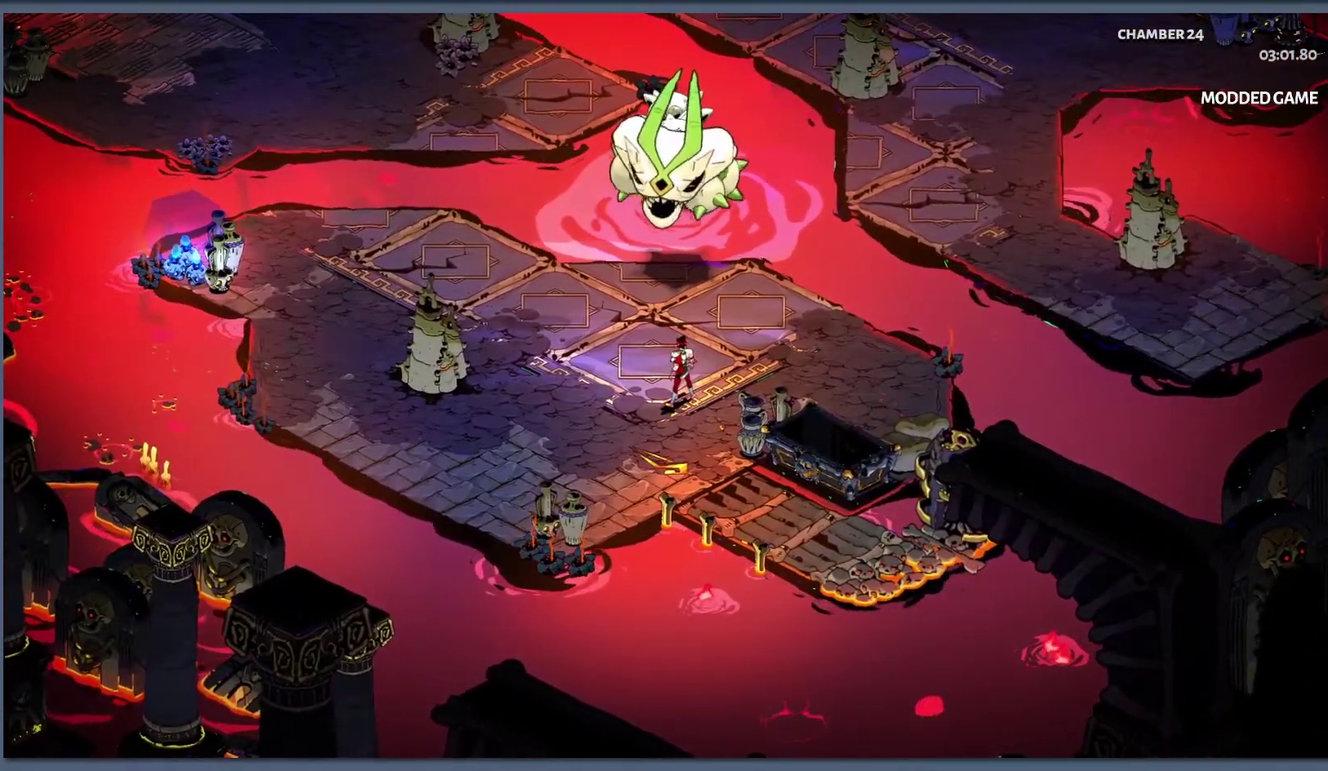
{"buttons": ["Y", "L1"], "left_stick": "center", "right_stick": "center", "events": [[33, "L1", "up"], [133, "L1", "down"], [217, "L1", "up"], [300, "L1", "down"], [367, "L1", "up"], [450, "L1", "down"]]}
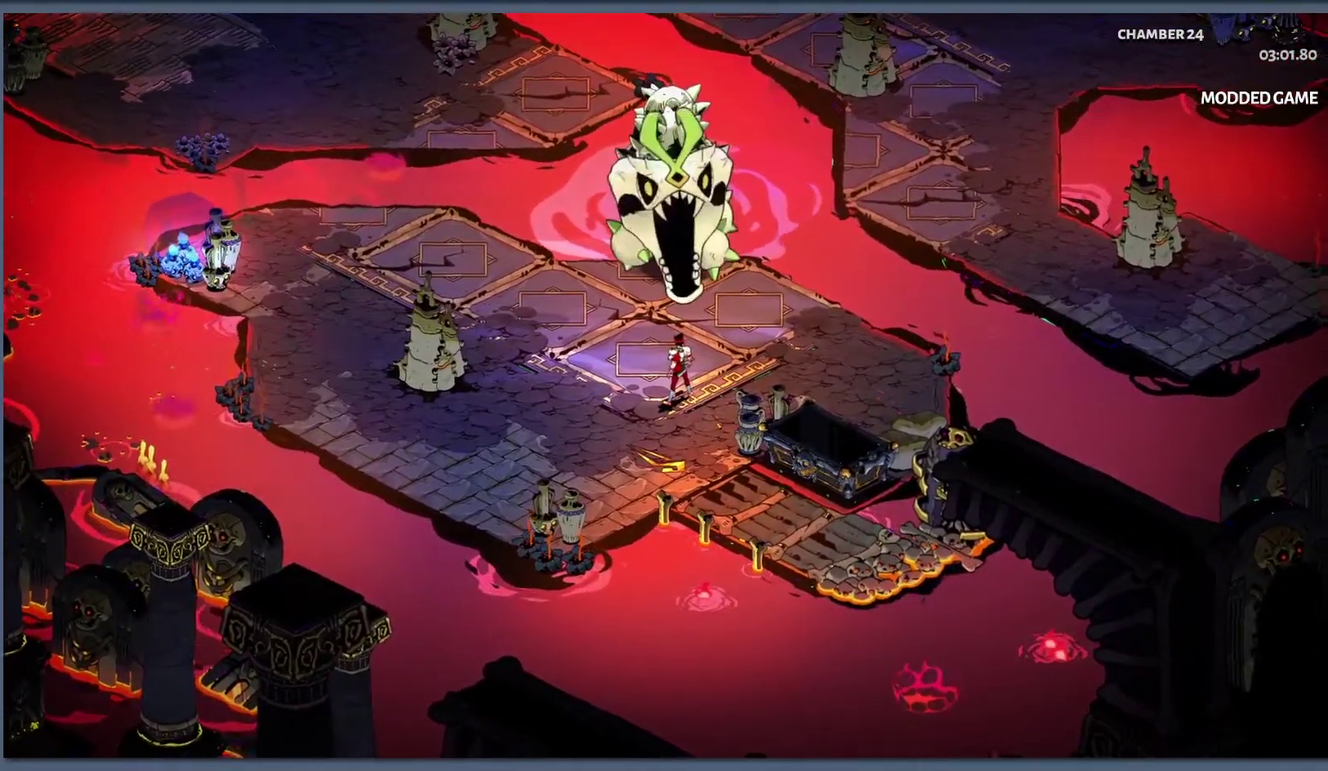
{"buttons": ["Y"], "left_stick": "center", "right_stick": "center", "events": [[33, "L1", "up"], [117, "L1", "down"], [200, "L1", "up"], [267, "L1", "down"], [333, "L1", "up"], [433, "L1", "down"], [500, "L1", "up"]]}
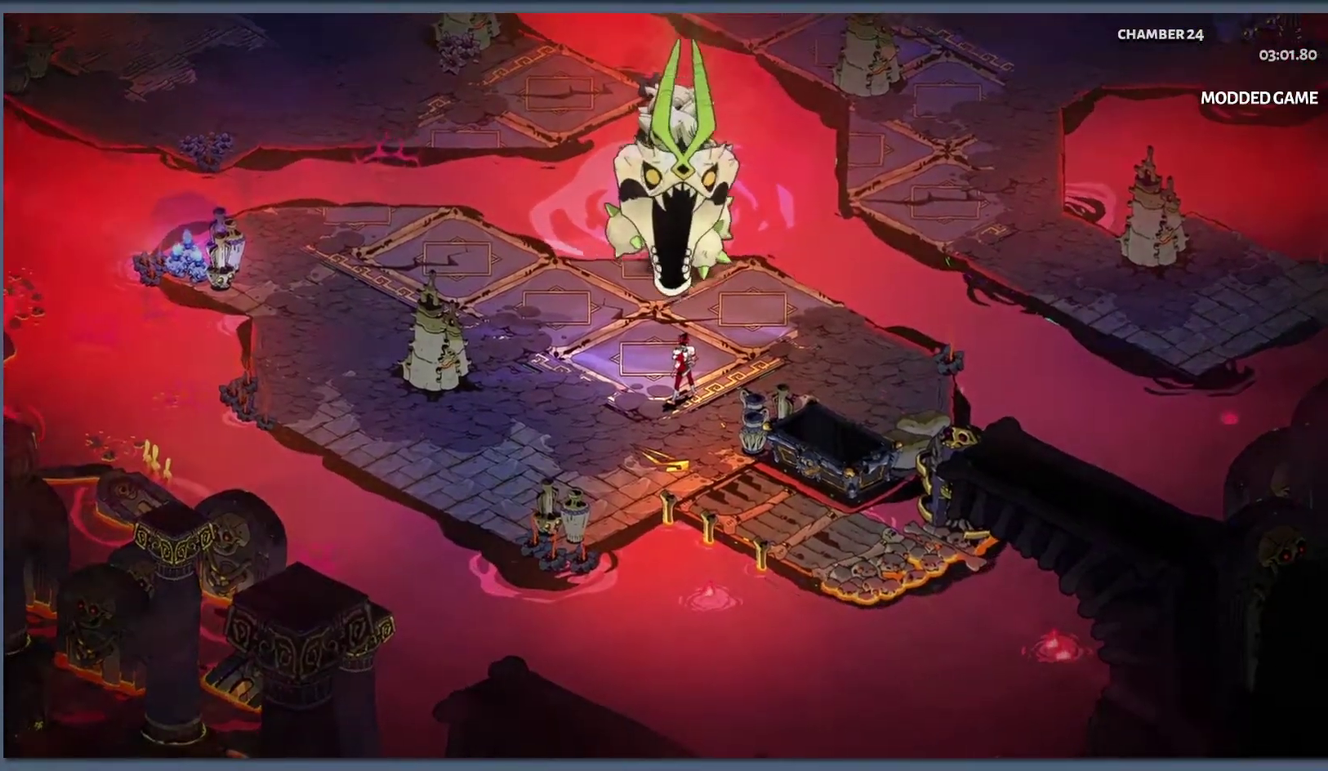
{"buttons": ["Y"], "left_stick": "center", "right_stick": "center", "events": [[83, "L1", "down"], [133, "L1", "up"], [233, "L1", "down"], [300, "L1", "up"], [367, "L1", "down"], [450, "L1", "up"]]}
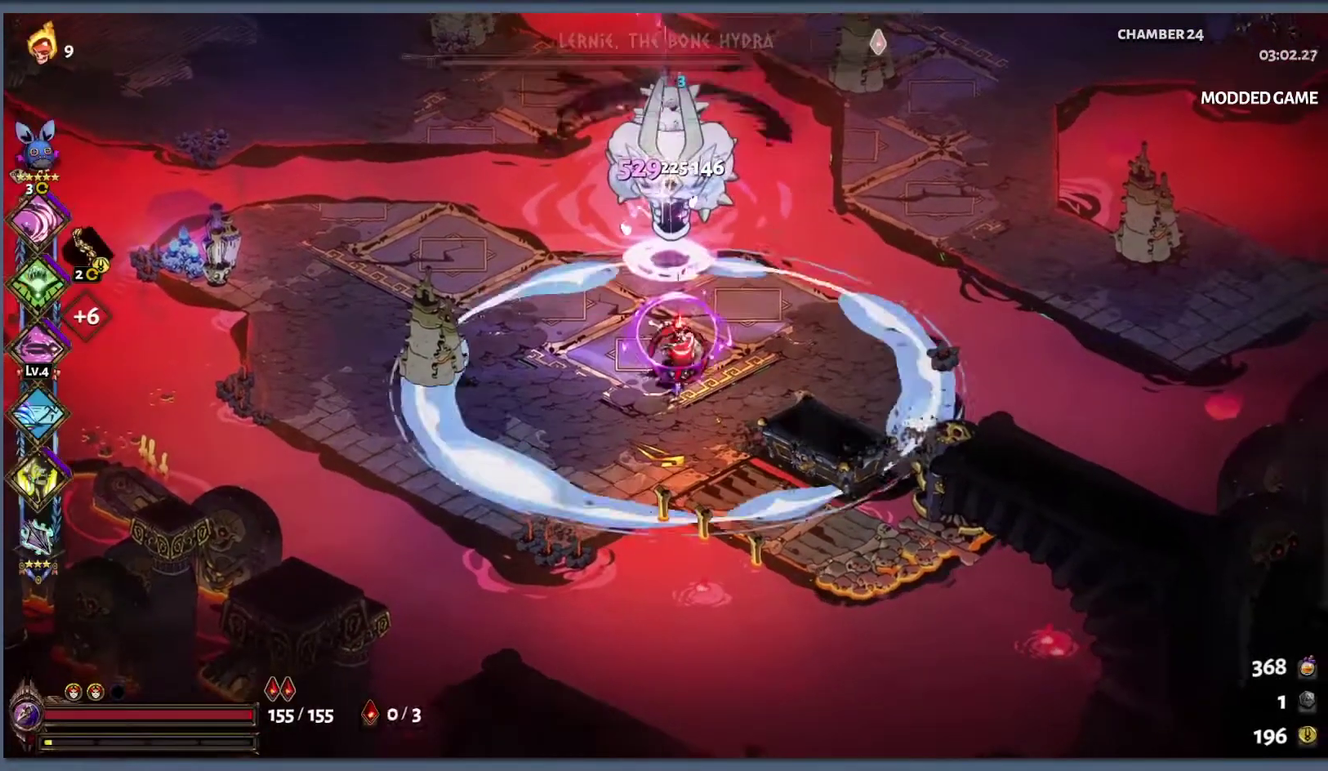
{"buttons": ["Y"], "left_stick": "center", "right_stick": "center", "events": [[17, "L1", "down"], [100, "L1", "up"], [167, "L1", "down"], [250, "L1", "up"], [333, "L1", "down"], [400, "L1", "up"]]}
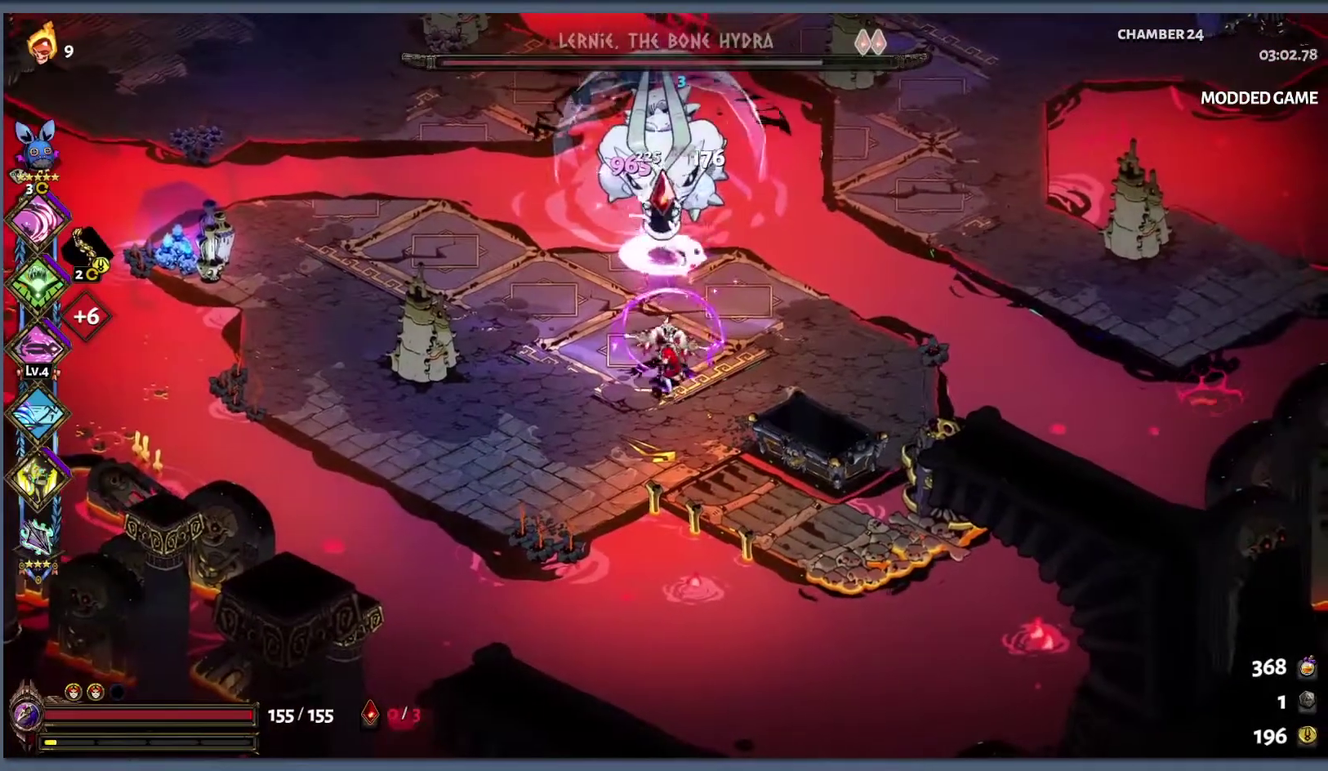
{"buttons": [], "left_stick": "center", "right_stick": "center", "events": [[500, "Y", "up"]]}
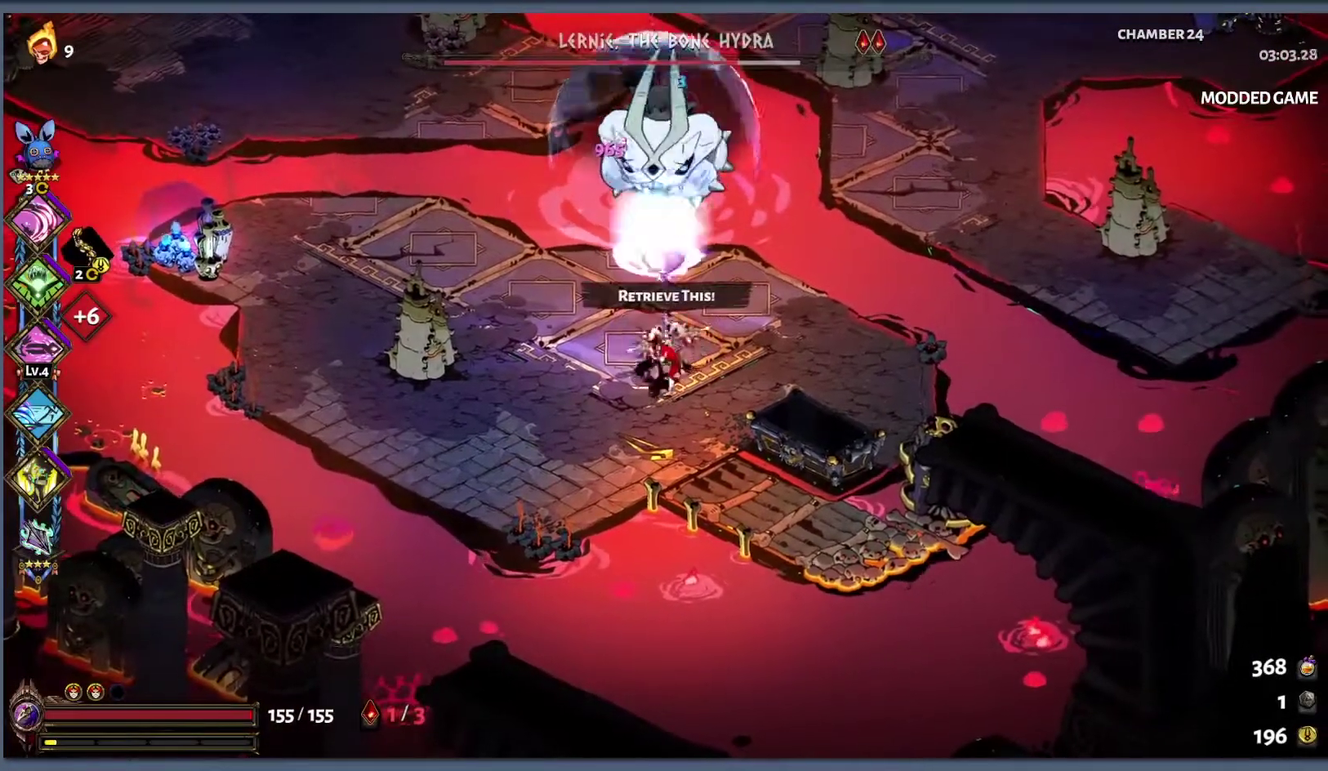
{"buttons": [], "left_stick": "up", "right_stick": "center", "events": [[300, "left_stick", "left"], [483, "left_stick", "up"]]}
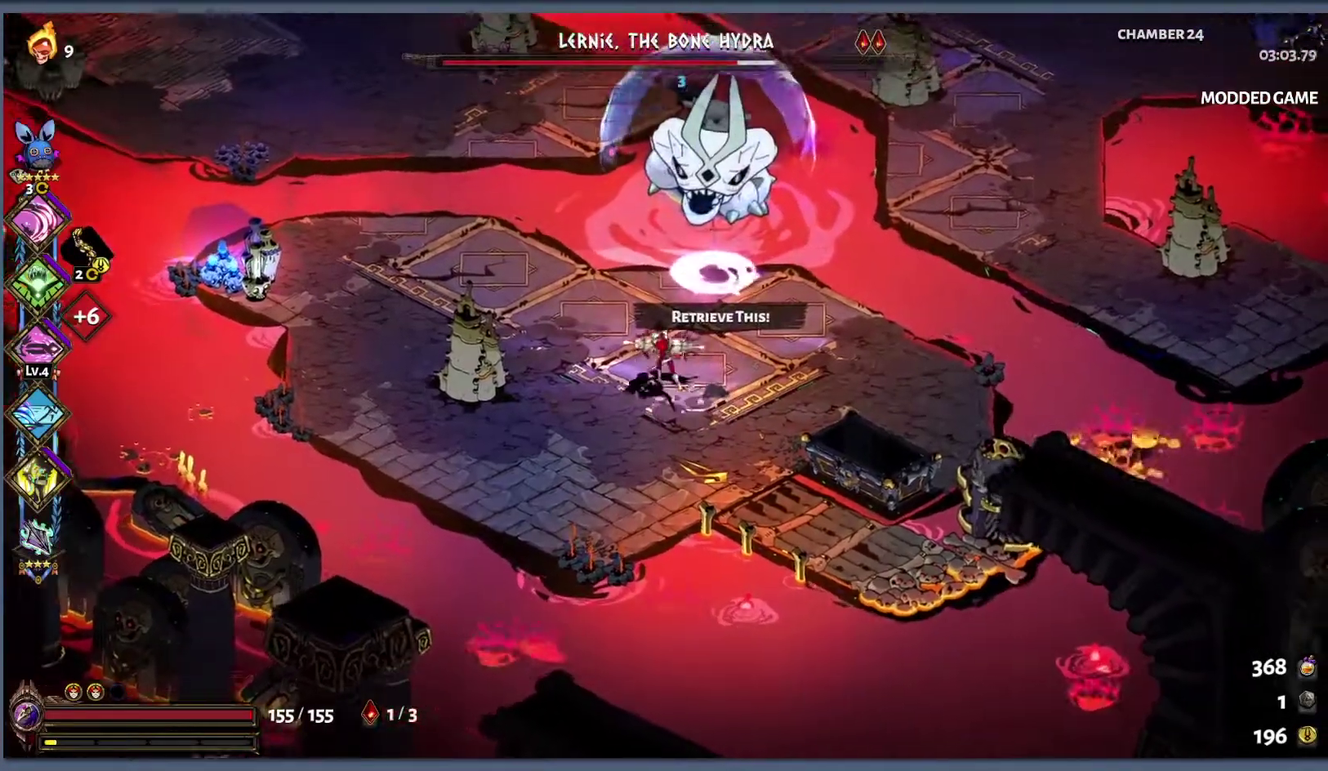
{"buttons": [], "left_stick": "center", "right_stick": "center", "events": [[200, "left_stick", "center"]]}
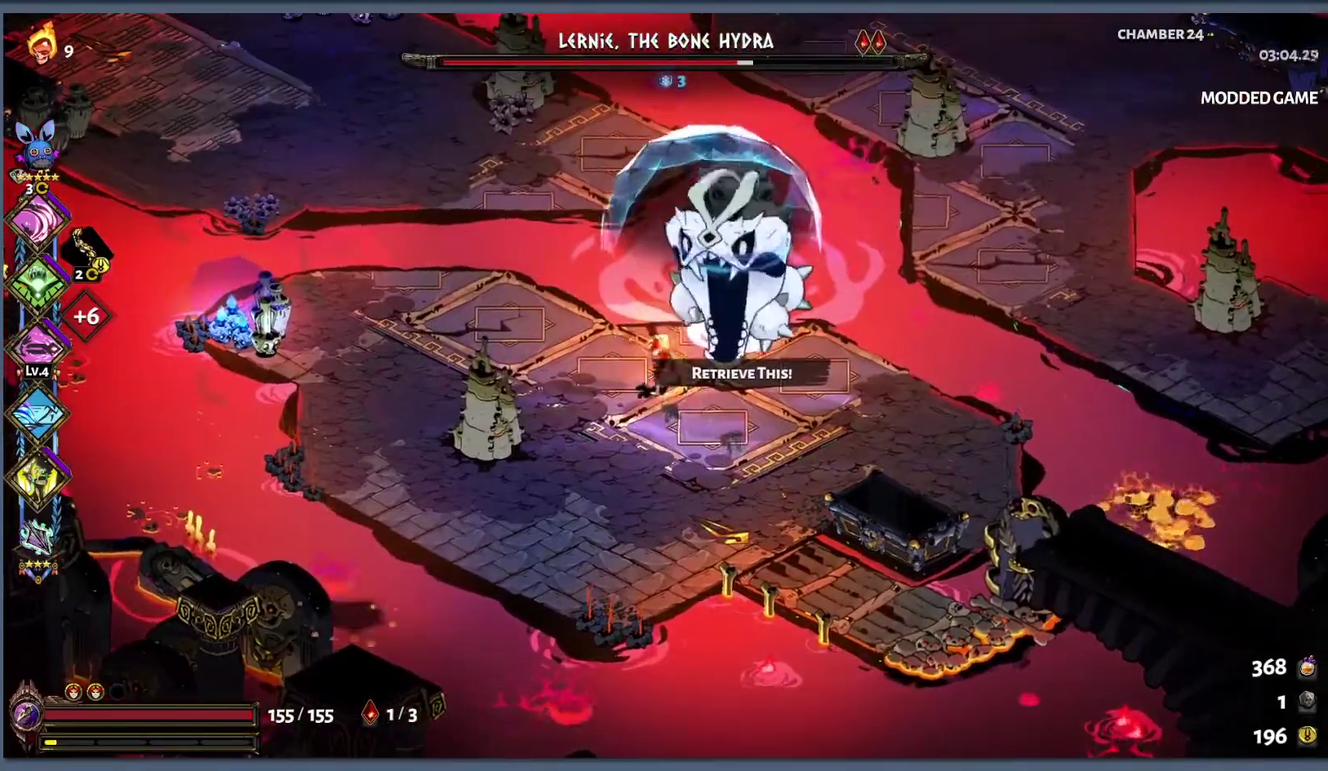
{"buttons": [], "left_stick": "center", "right_stick": "center", "events": []}
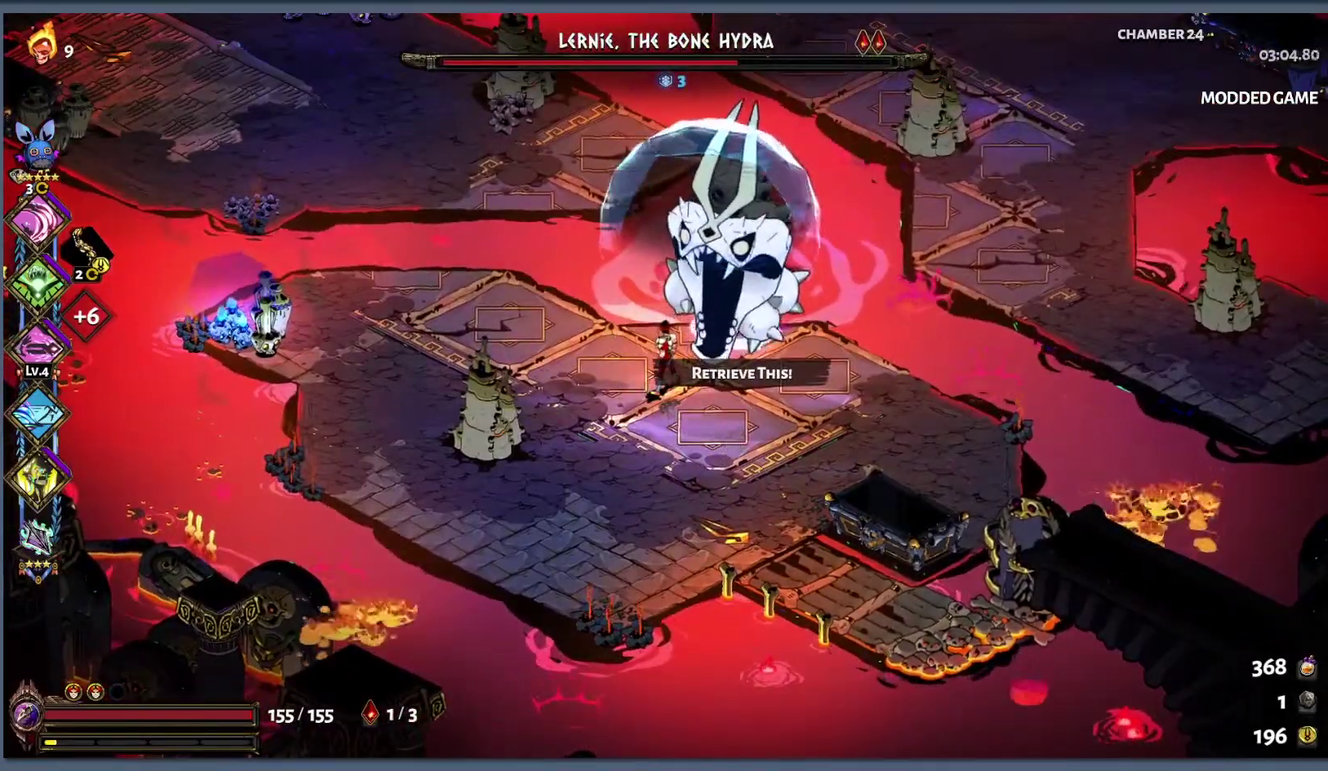
{"buttons": [], "left_stick": "center", "right_stick": "center", "events": []}
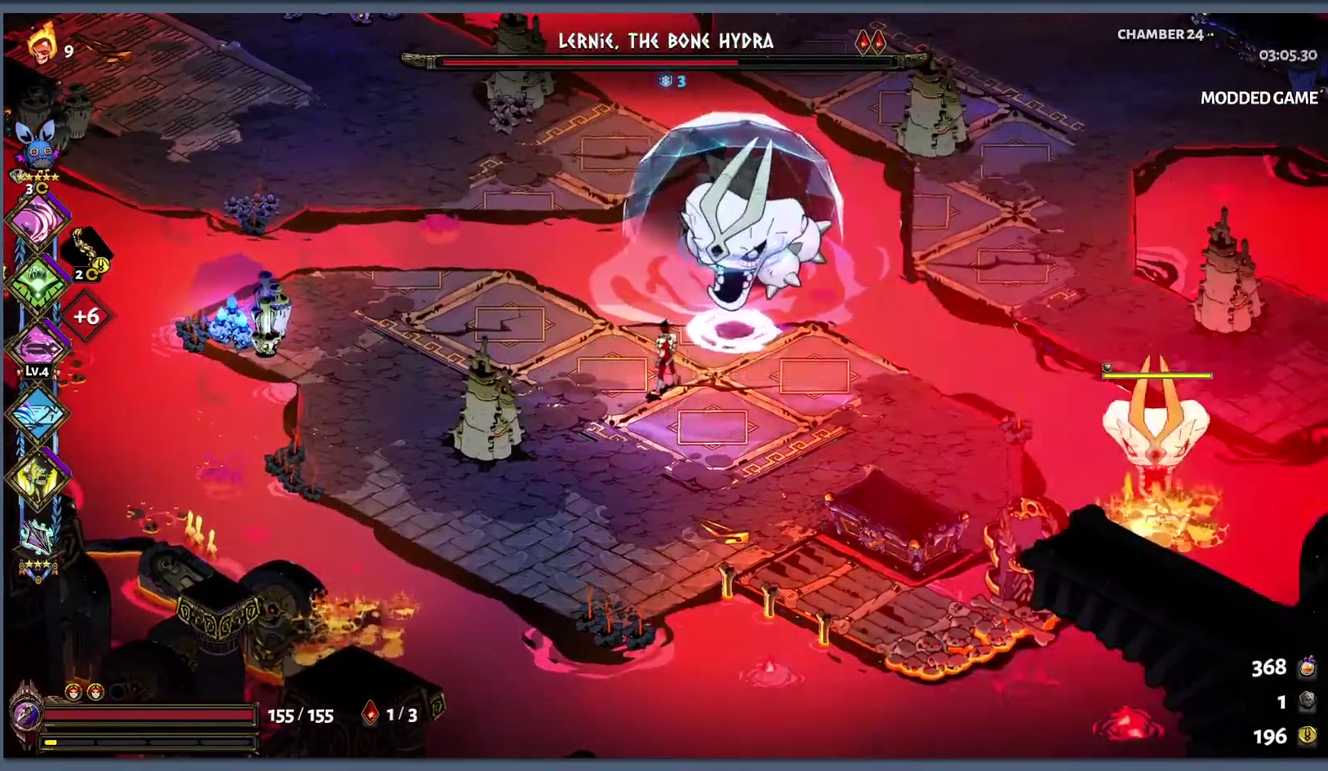
{"buttons": ["B"], "left_stick": "right", "right_stick": "center", "events": [[300, "left_stick", "right"], [450, "B", "down"]]}
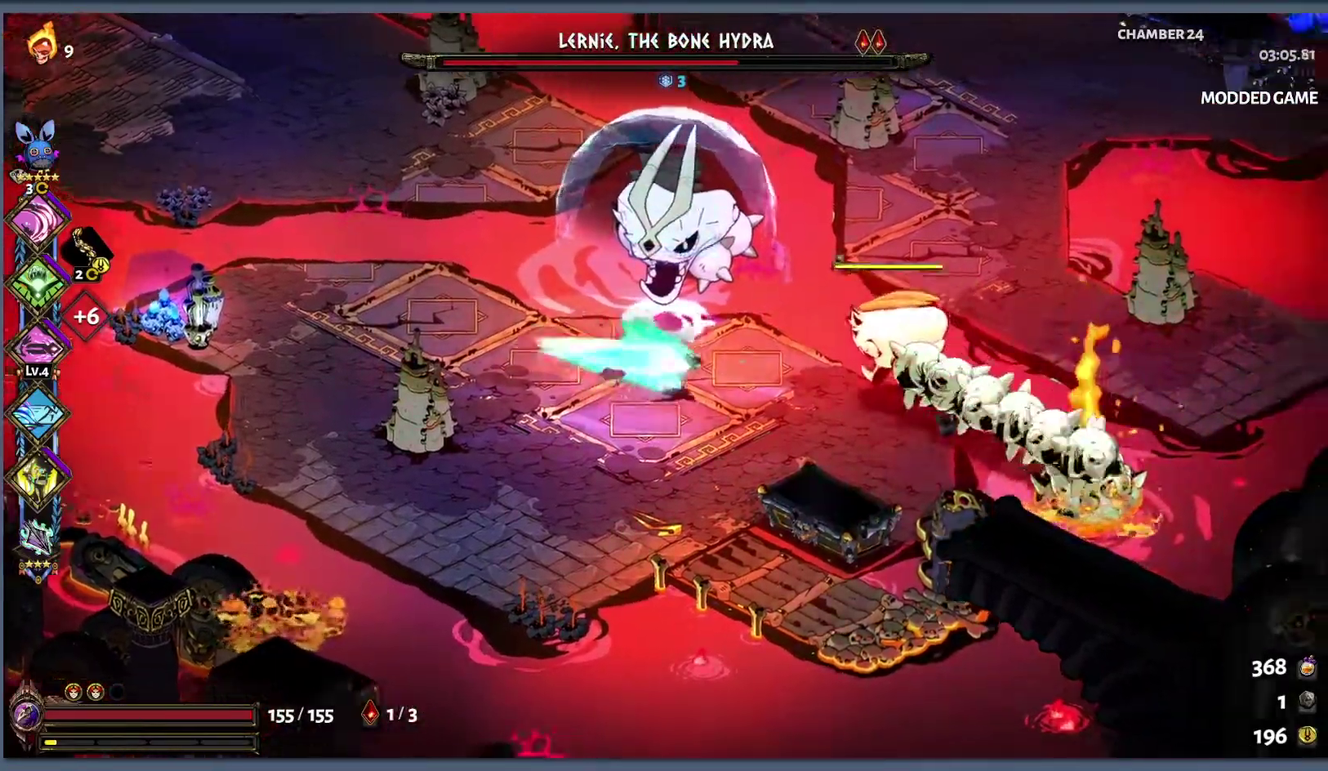
{"buttons": ["Y"], "left_stick": "up-right", "right_stick": "center", "events": [[50, "B", "up"], [67, "L1", "down"], [67, "Y", "down"], [150, "left_stick", "up-right"], [167, "L1", "up"], [250, "L1", "down"], [333, "L1", "up"], [417, "L1", "down"], [500, "L1", "up"]]}
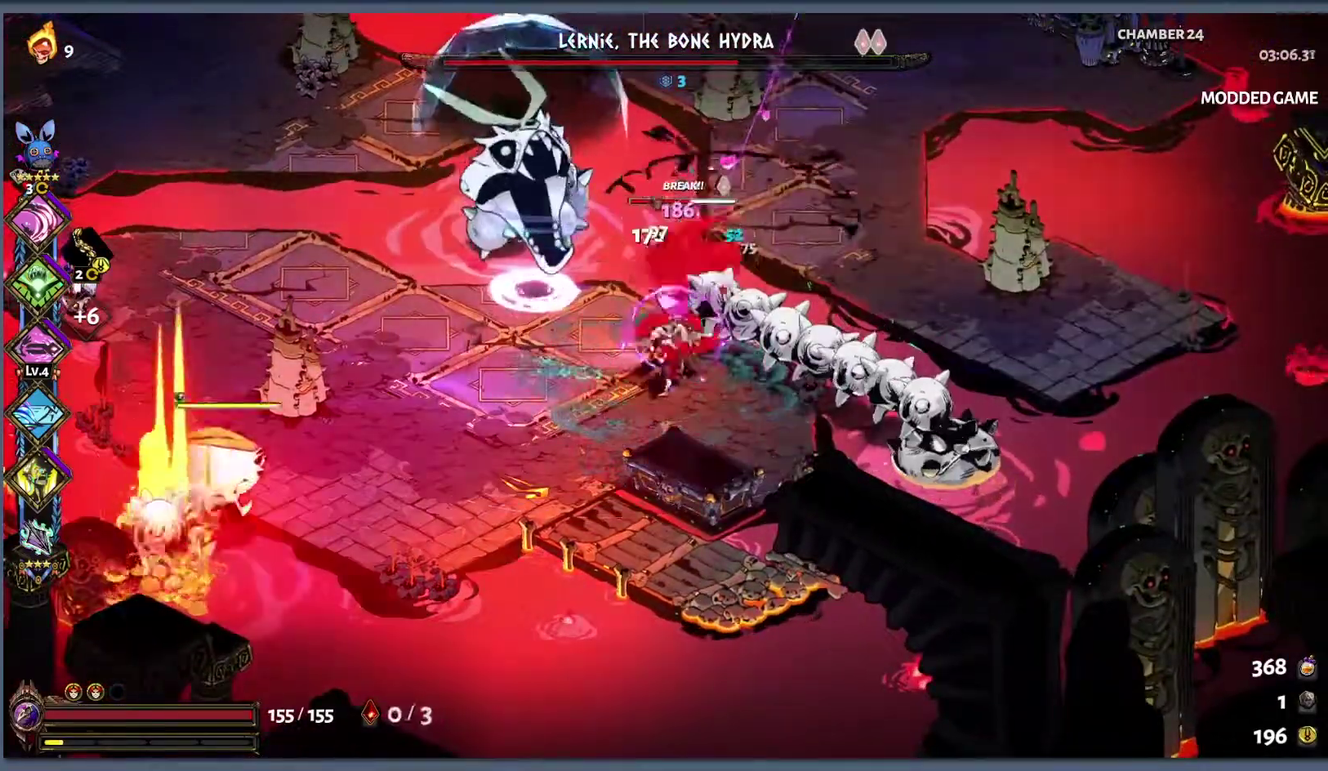
{"buttons": ["Y"], "left_stick": "up-right", "right_stick": "center", "events": [[217, "Y", "up"], [417, "Y", "down"]]}
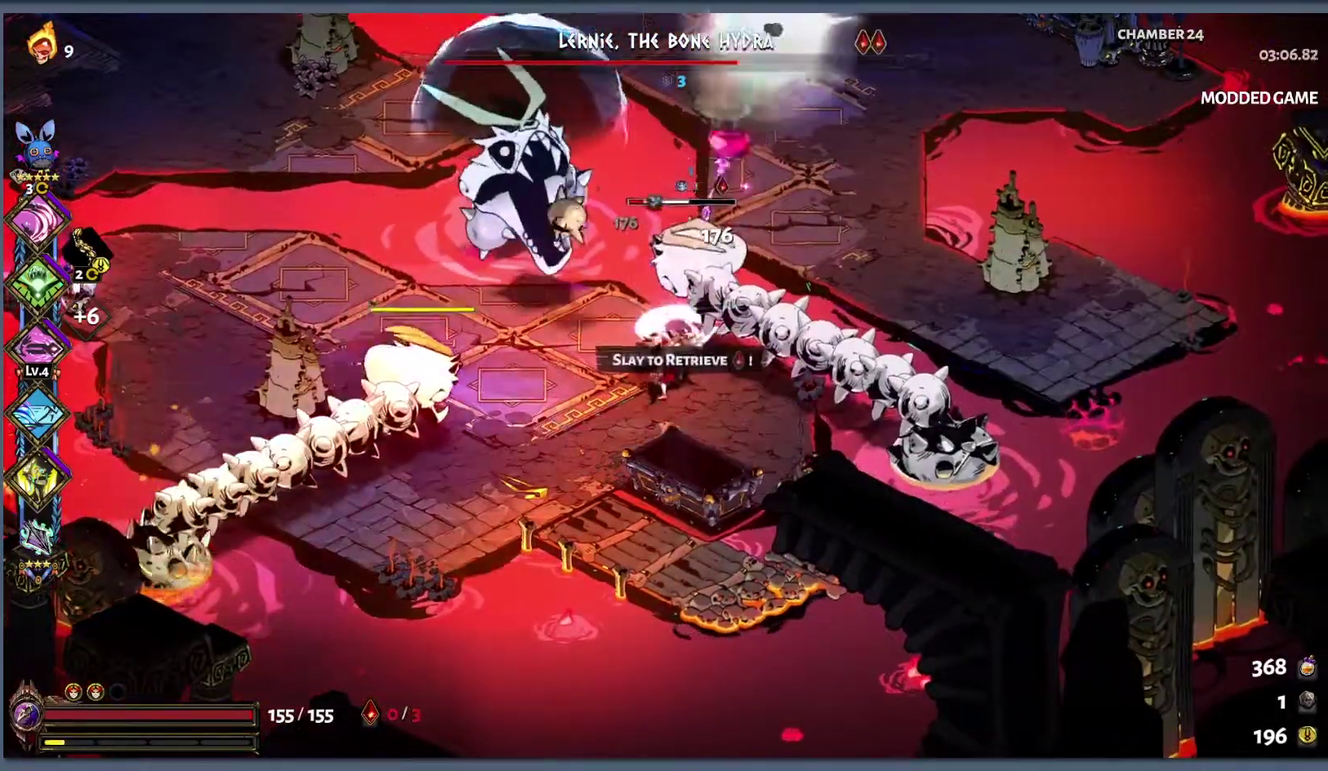
{"buttons": [], "left_stick": "up-right", "right_stick": "center", "events": [[500, "Y", "up"]]}
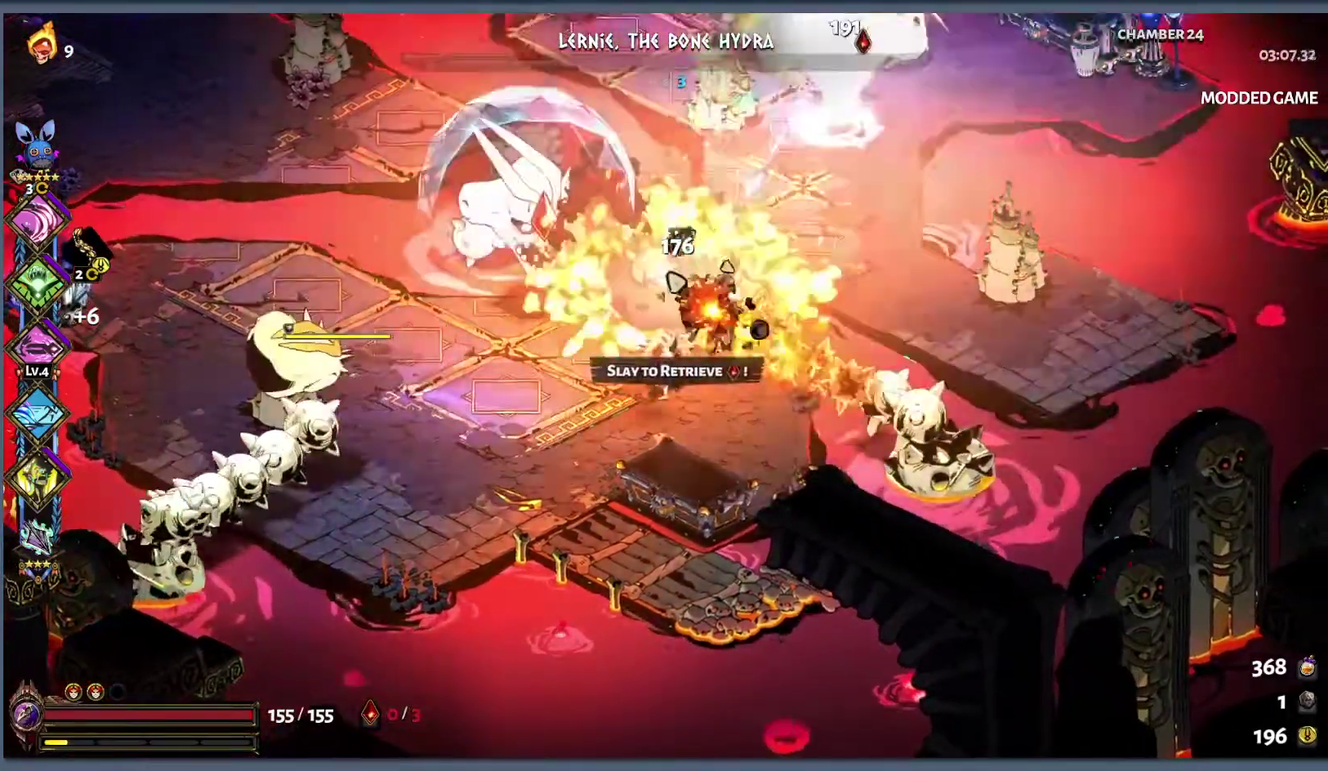
{"buttons": [], "left_stick": "down-right", "right_stick": "center", "events": [[50, "left_stick", "up"], [100, "left_stick", "up-left"], [117, "B", "down"], [217, "B", "up"], [283, "left_stick", "left"], [350, "left_stick", "down"], [467, "left_stick", "down-right"]]}
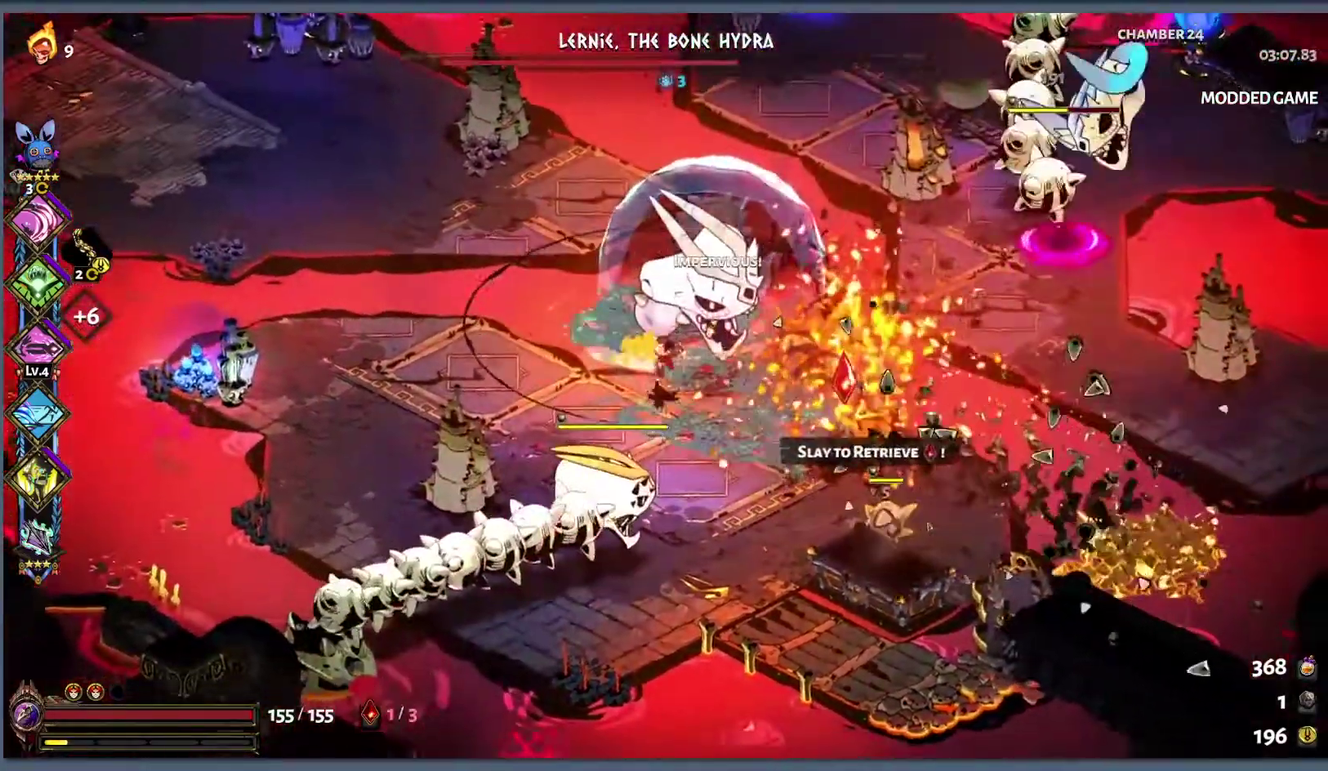
{"buttons": ["Y"], "left_stick": "left", "right_stick": "center", "events": [[133, "B", "down"], [133, "left_stick", "down"], [200, "L1", "down"], [200, "left_stick", "down-left"], [217, "Y", "down"], [250, "B", "up"], [300, "L1", "up"], [317, "left_stick", "left"], [400, "L1", "down"], [467, "L1", "up"]]}
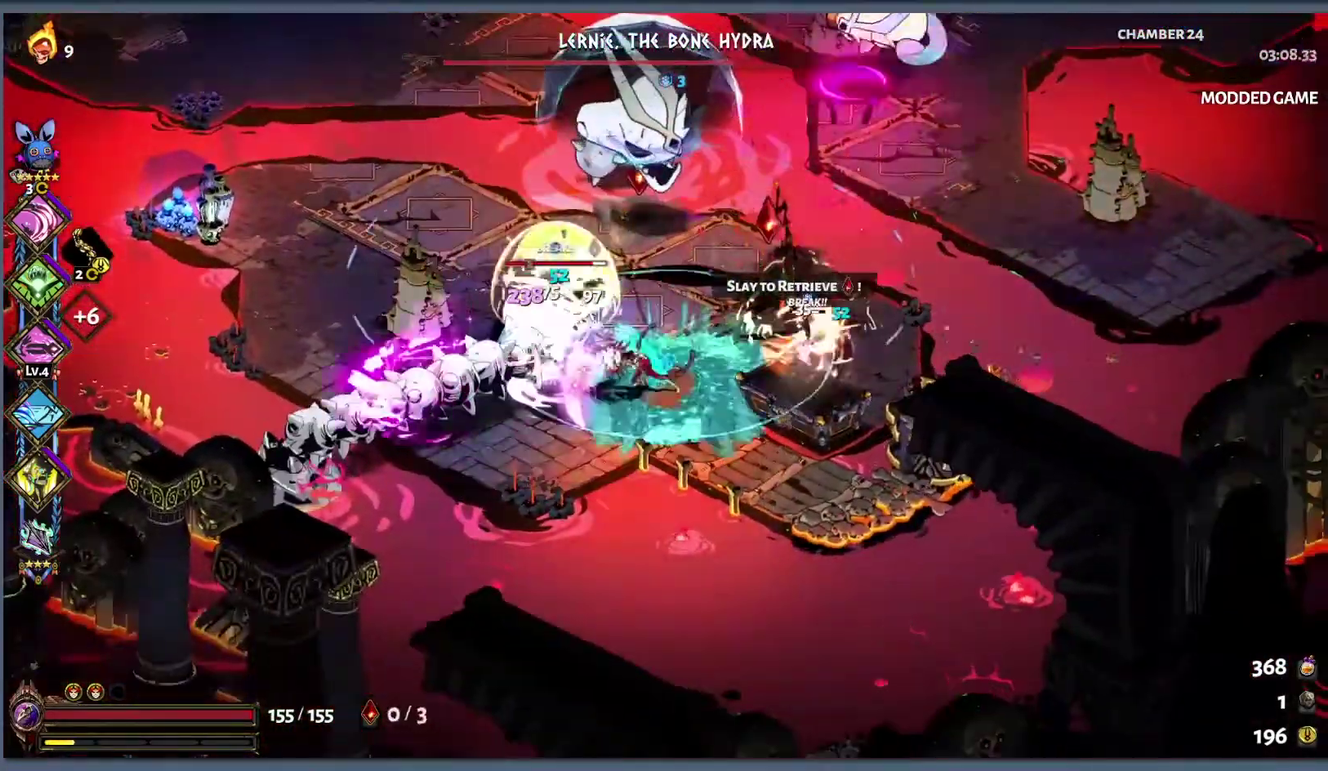
{"buttons": [], "left_stick": "left", "right_stick": "center", "events": [[67, "L1", "down"], [133, "L1", "up"], [167, "Y", "up"], [283, "B", "down"], [417, "B", "up"]]}
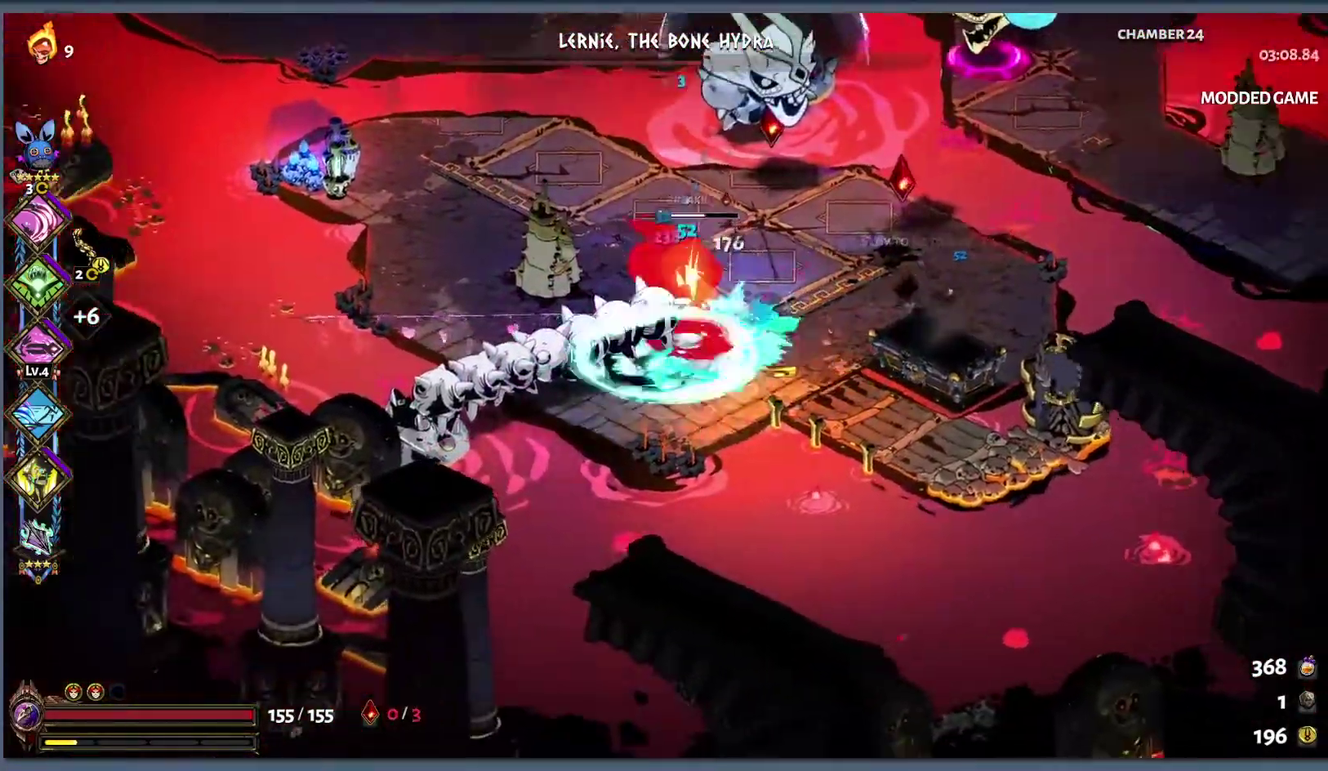
{"buttons": ["Y"], "left_stick": "right", "right_stick": "center", "events": [[133, "left_stick", "up-left"], [217, "left_stick", "up-right"], [317, "left_stick", "right"], [350, "Y", "down"]]}
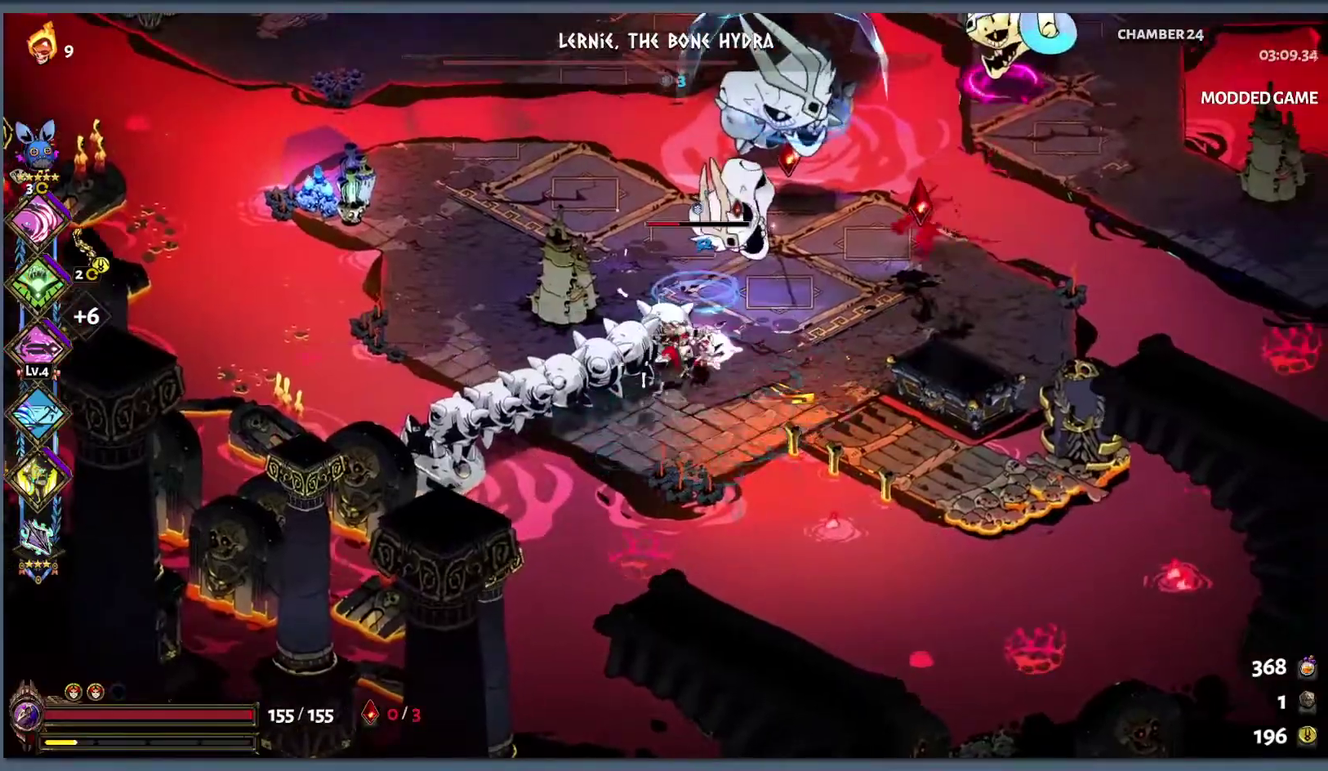
{"buttons": [], "left_stick": "up-right", "right_stick": "center", "events": [[17, "left_stick", "up-right"], [117, "Y", "up"]]}
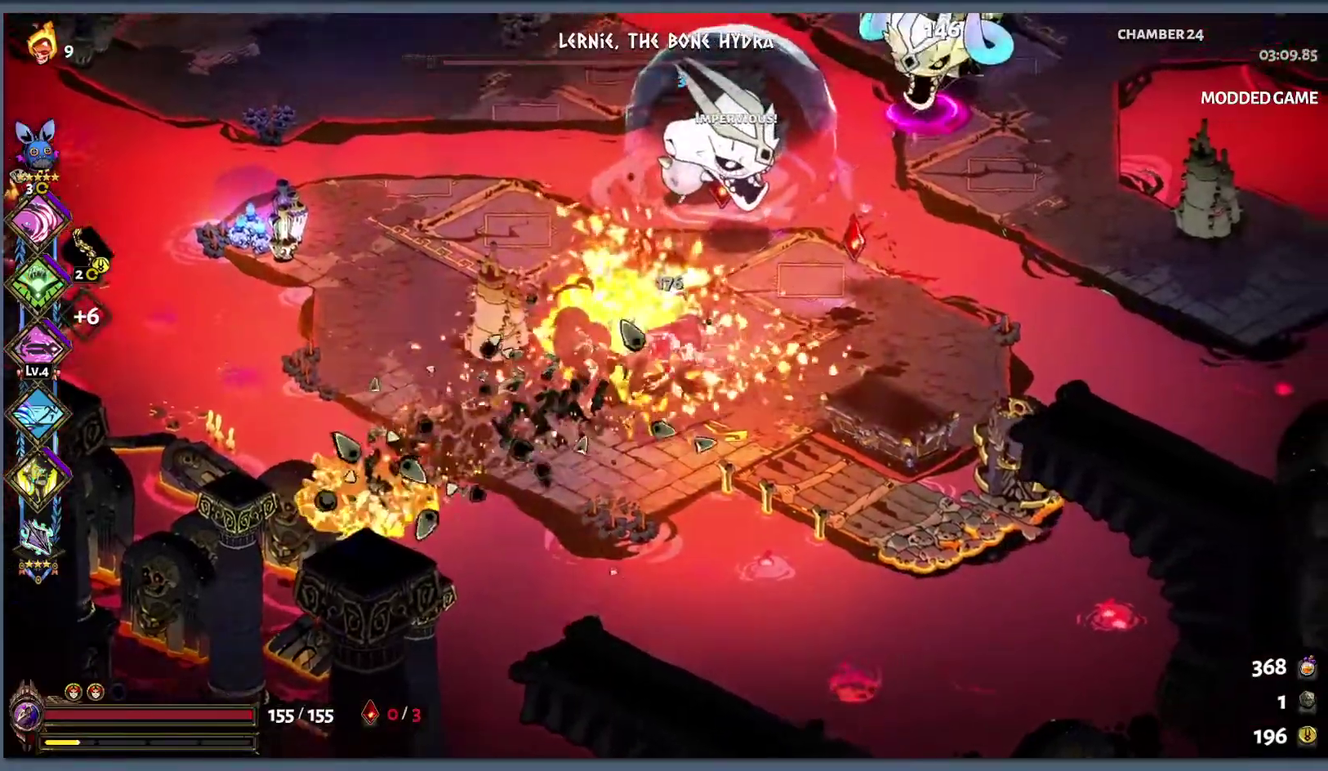
{"buttons": [], "left_stick": "up-right", "right_stick": "center", "events": [[133, "B", "down"], [200, "left_stick", "right"], [217, "B", "up"], [267, "left_stick", "down-right"], [317, "B", "down"], [450, "B", "up"], [467, "left_stick", "up-right"]]}
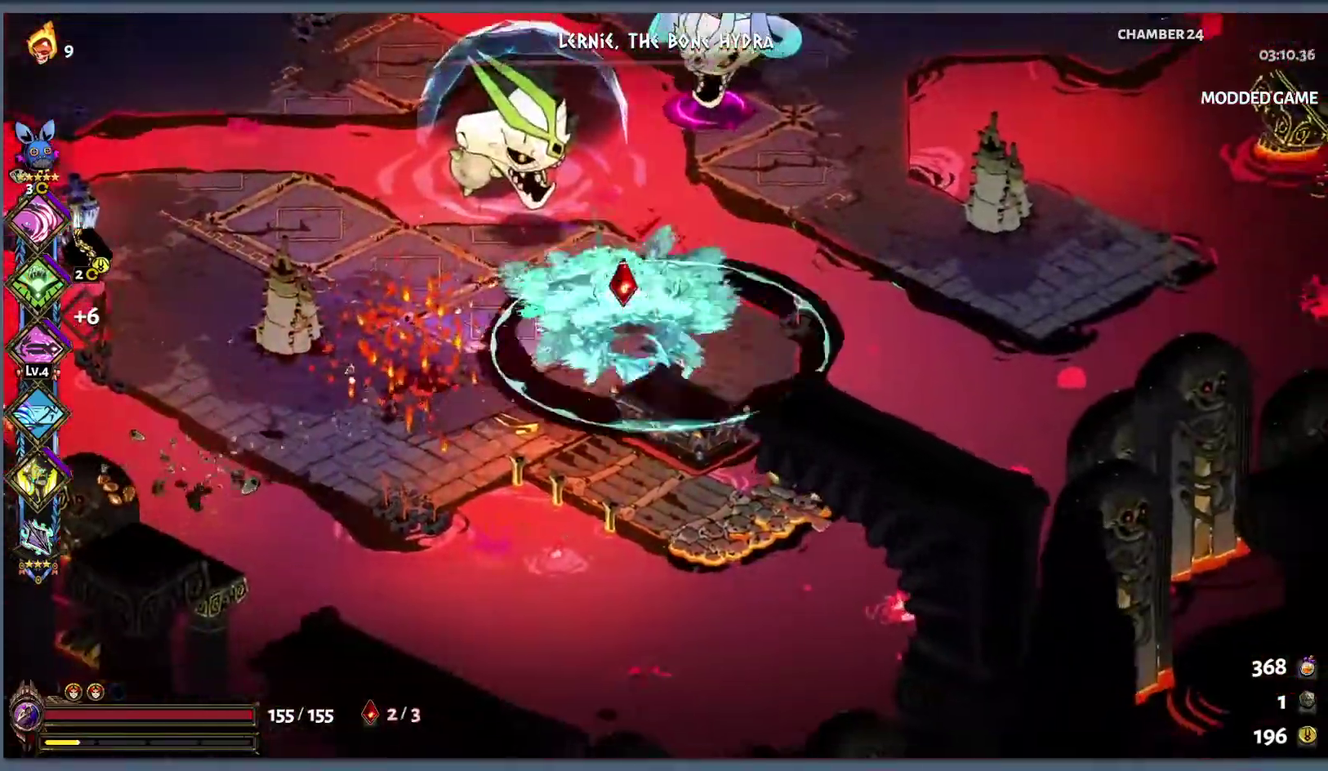
{"buttons": ["B"], "left_stick": "up", "right_stick": "center", "events": [[350, "B", "down"], [400, "L1", "down"], [467, "left_stick", "up"], [483, "L1", "up"]]}
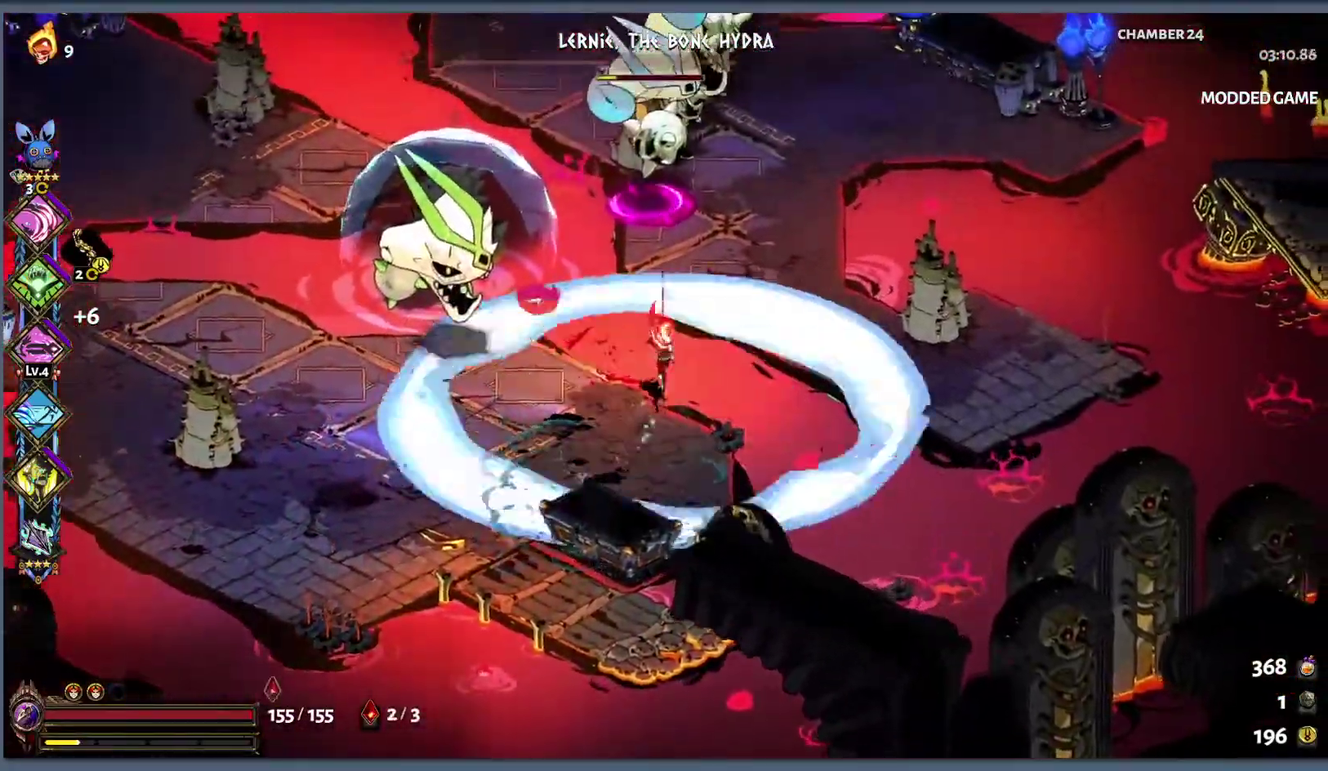
{"buttons": ["B"], "left_stick": "up-right", "right_stick": "center", "events": [[83, "L1", "down"], [83, "Y", "down"], [100, "B", "up"], [150, "L1", "up"], [217, "L1", "down"], [283, "L1", "up"], [333, "left_stick", "up-right"], [400, "Y", "up"], [500, "B", "down"]]}
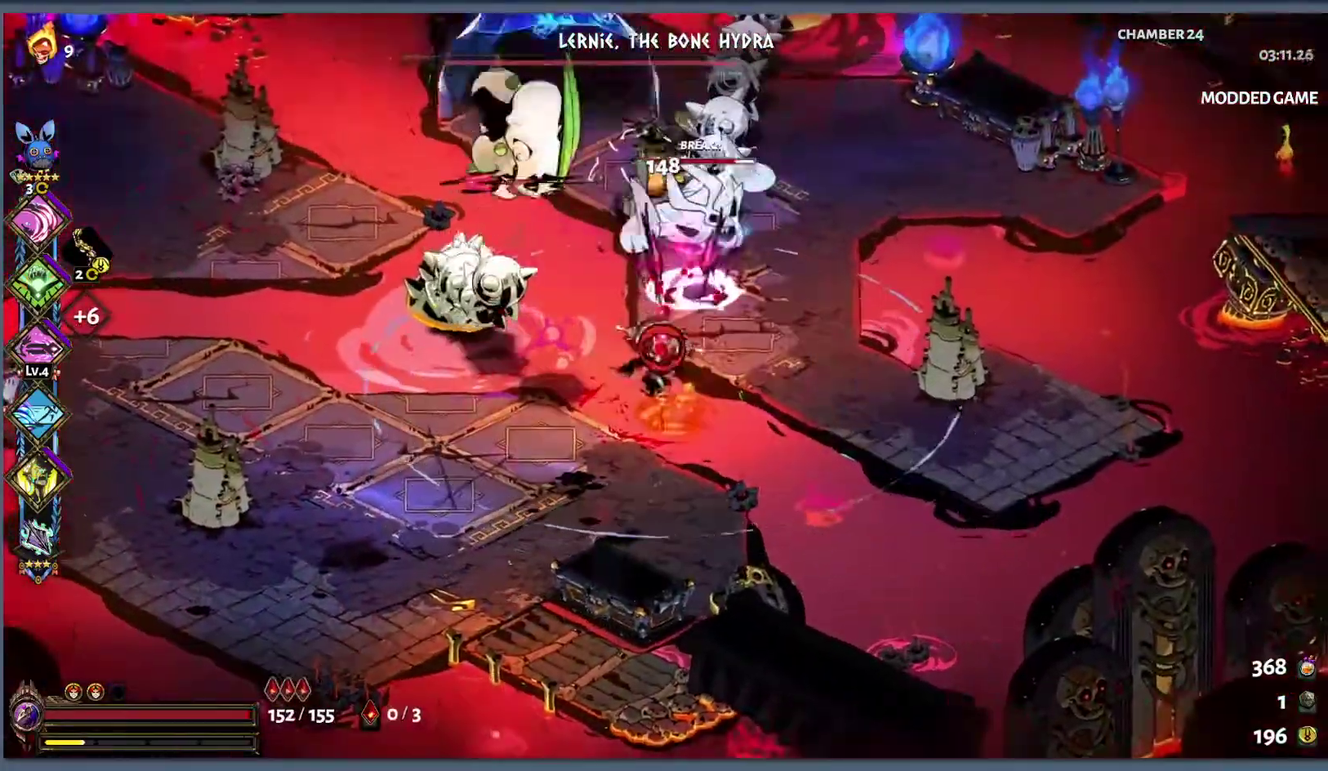
{"buttons": ["Y", "L1"], "left_stick": "down-left", "right_stick": "center", "events": [[267, "B", "up"], [367, "left_stick", "down-right"], [433, "Y", "down"], [433, "left_stick", "down-left"], [450, "L1", "down"]]}
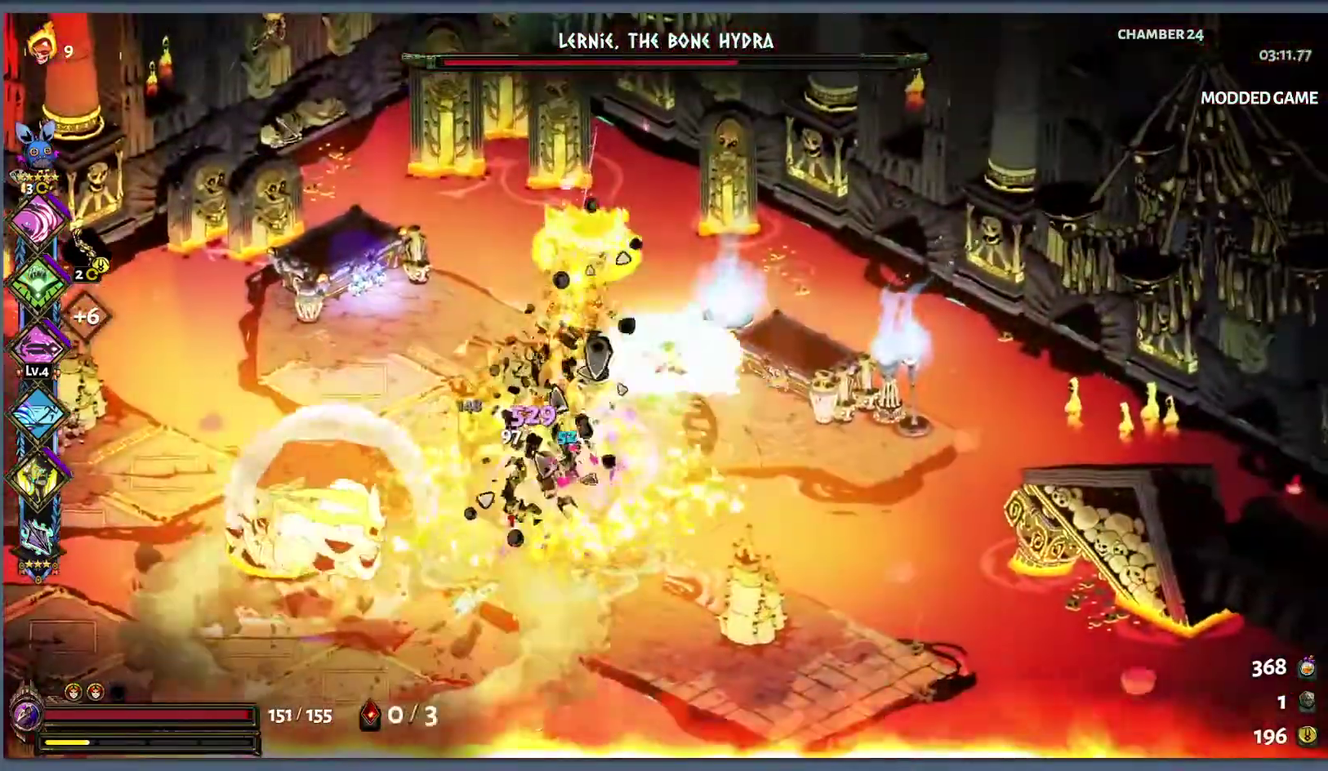
{"buttons": [], "left_stick": "down-left", "right_stick": "center", "events": [[50, "L1", "up"], [133, "Y", "up"]]}
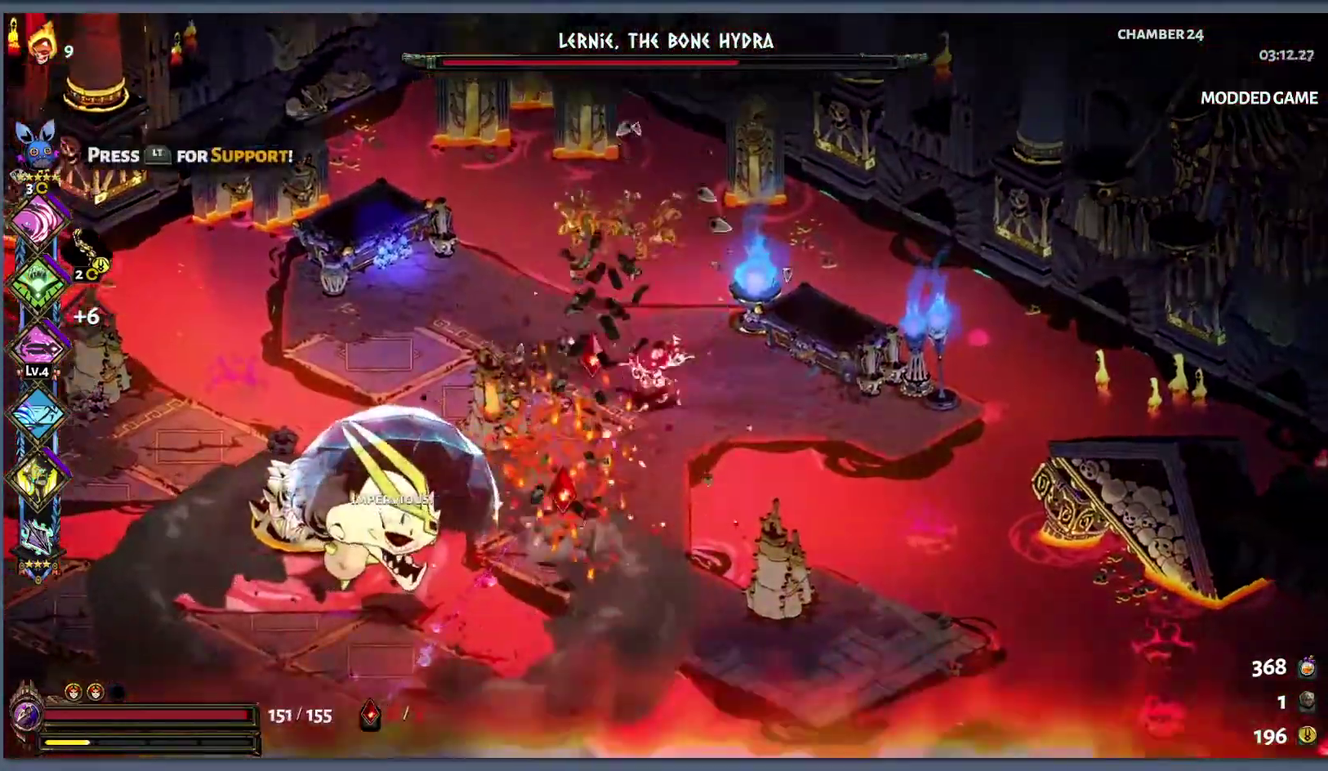
{"buttons": [], "left_stick": "down-left", "right_stick": "center", "events": []}
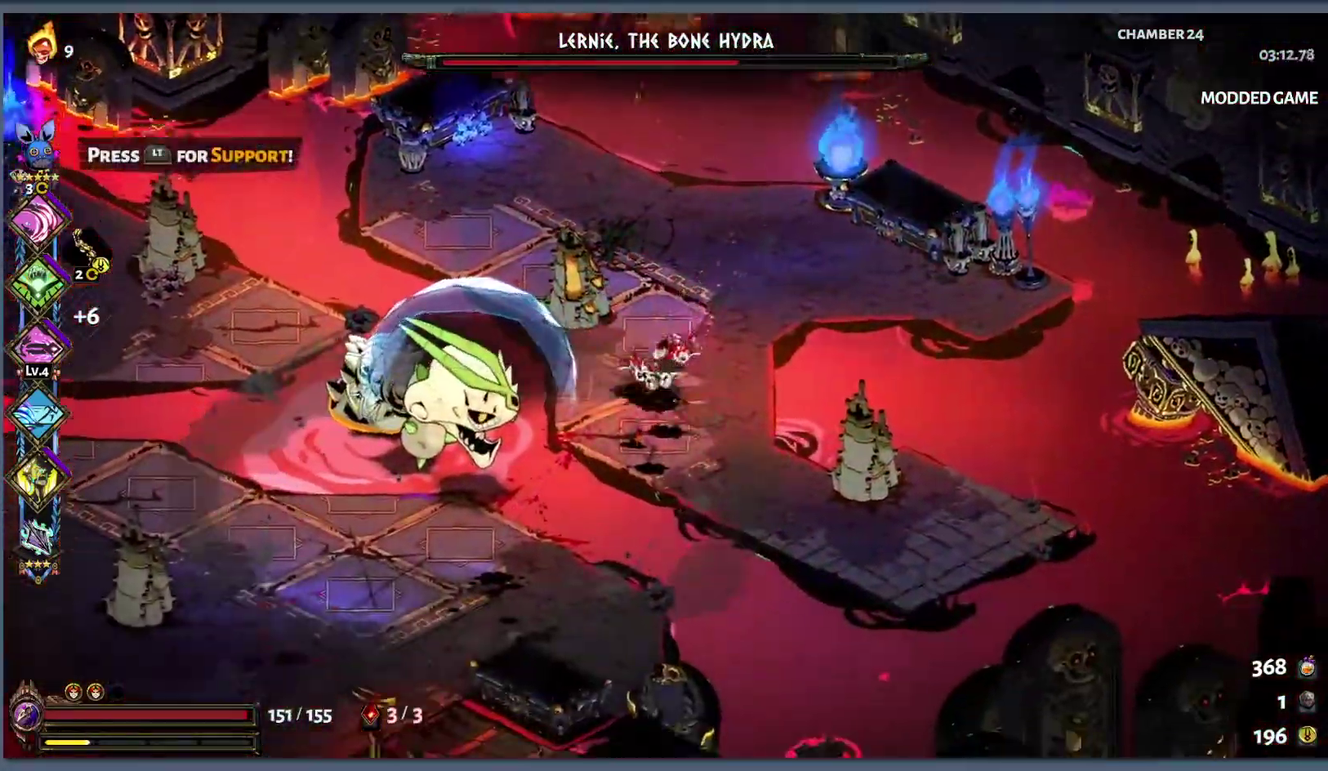
{"buttons": [], "left_stick": "left", "right_stick": "center", "events": [[33, "B", "down"], [117, "B", "up"], [217, "B", "down"], [317, "B", "up"], [433, "left_stick", "left"]]}
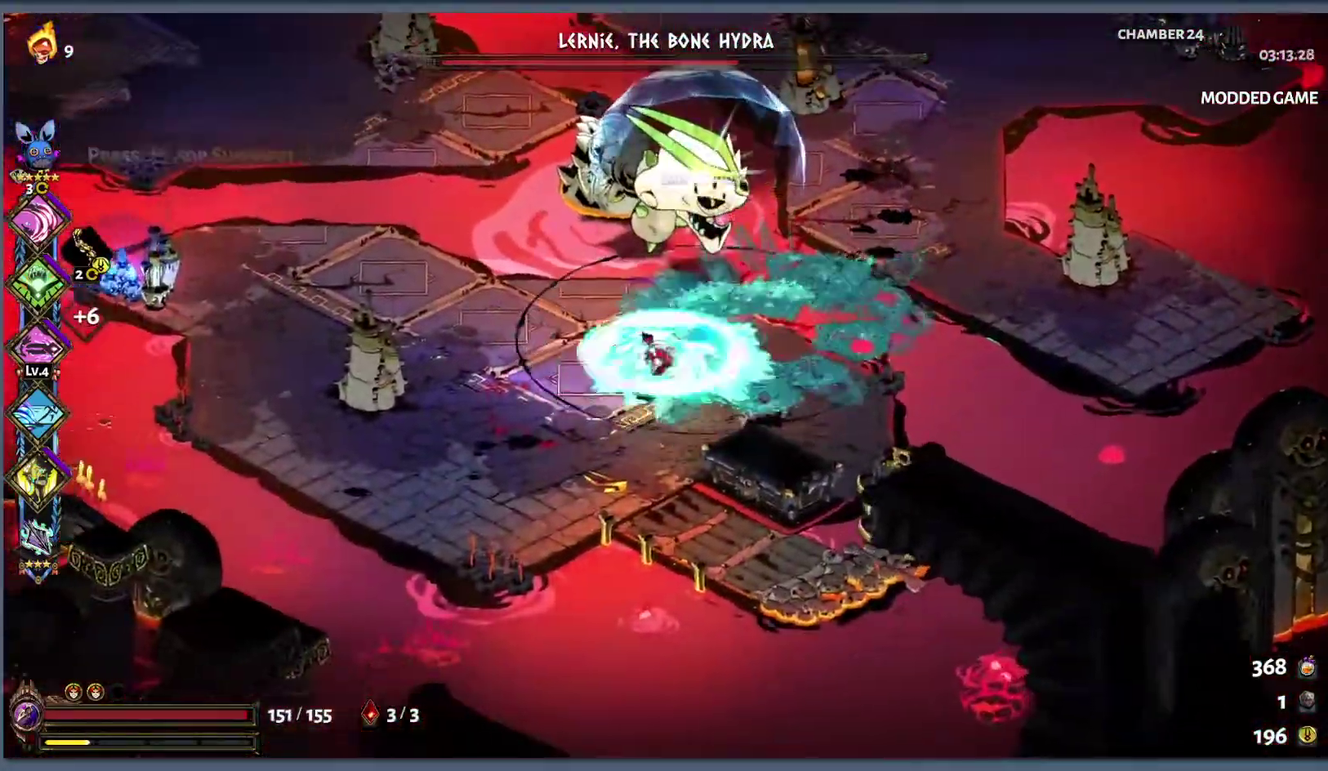
{"buttons": ["Y"], "left_stick": "up-right", "right_stick": "center", "events": [[317, "left_stick", "up-right"], [400, "Y", "down"]]}
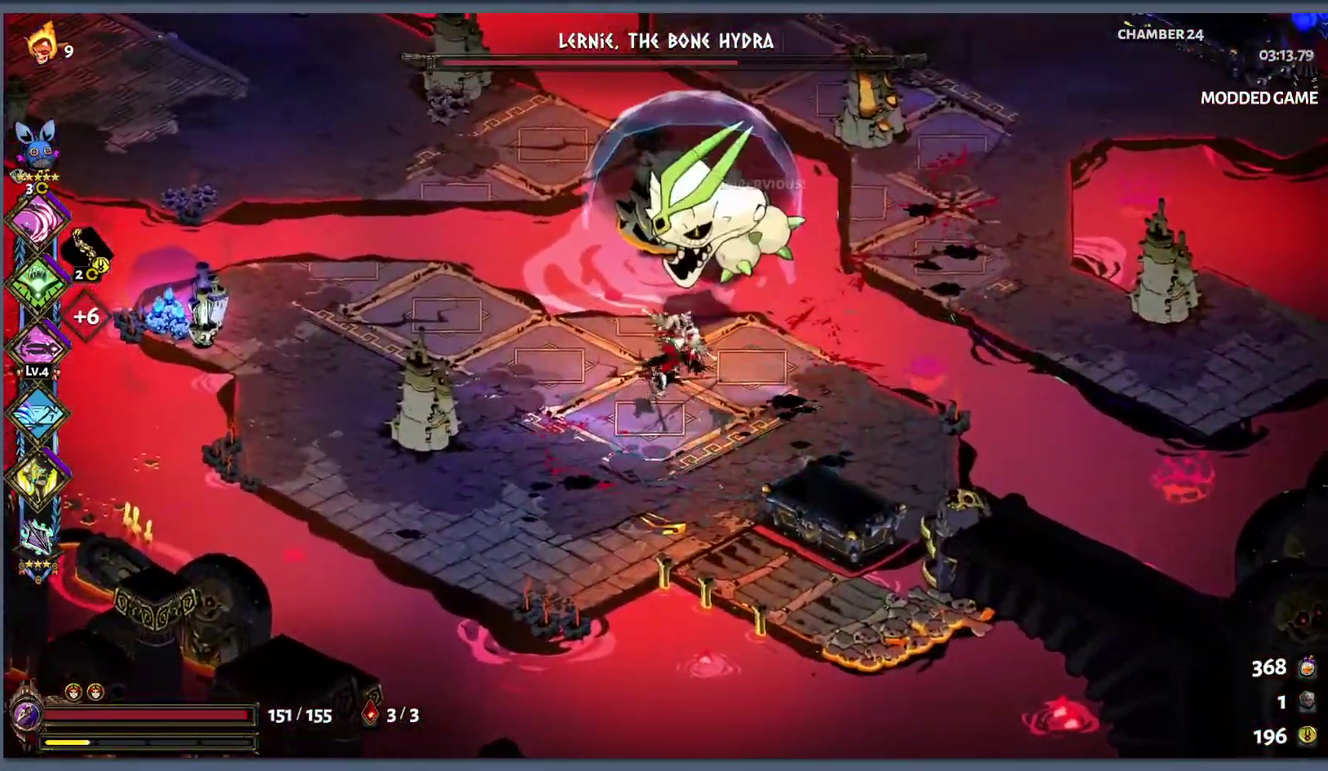
{"buttons": ["Y"], "left_stick": "up-right", "right_stick": "center", "events": []}
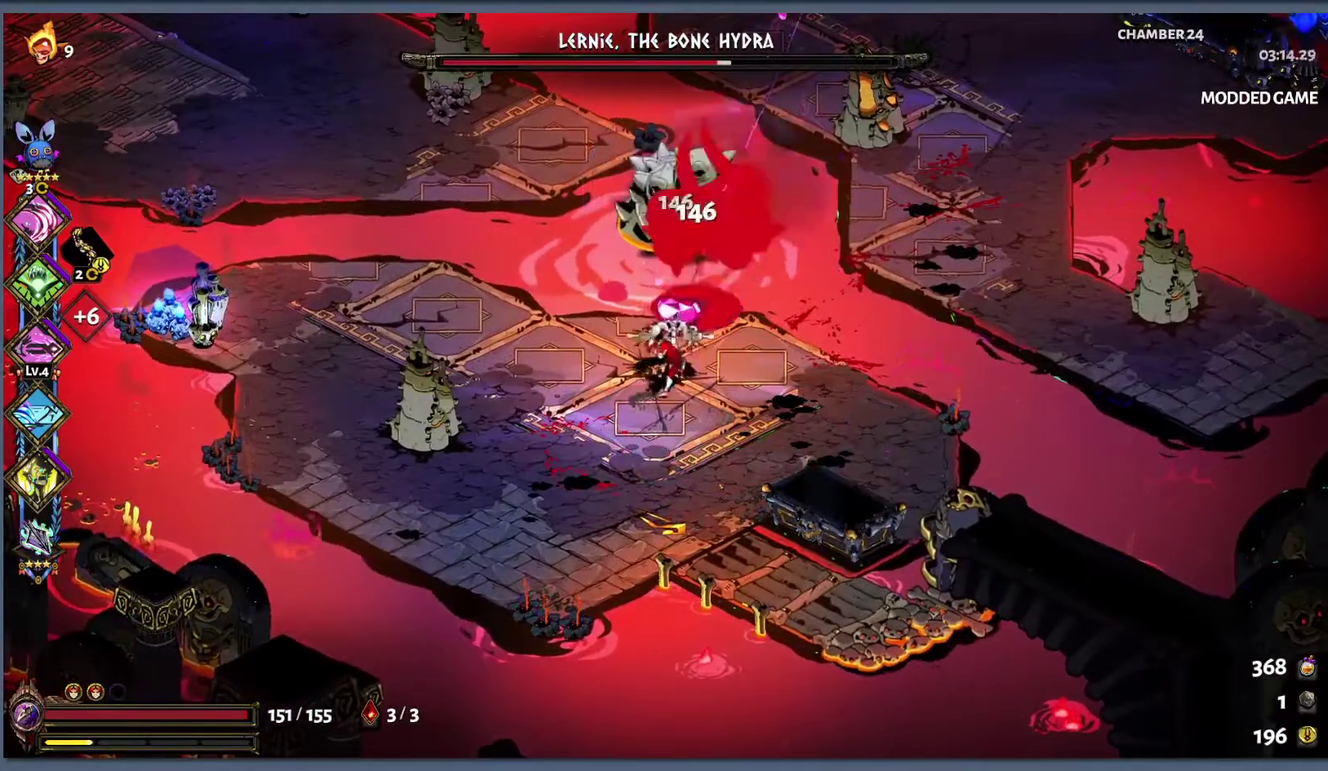
{"buttons": ["Y"], "left_stick": "up-right", "right_stick": "center", "events": [[17, "L1", "down"], [117, "L1", "up"], [183, "L1", "down"], [383, "L1", "up"]]}
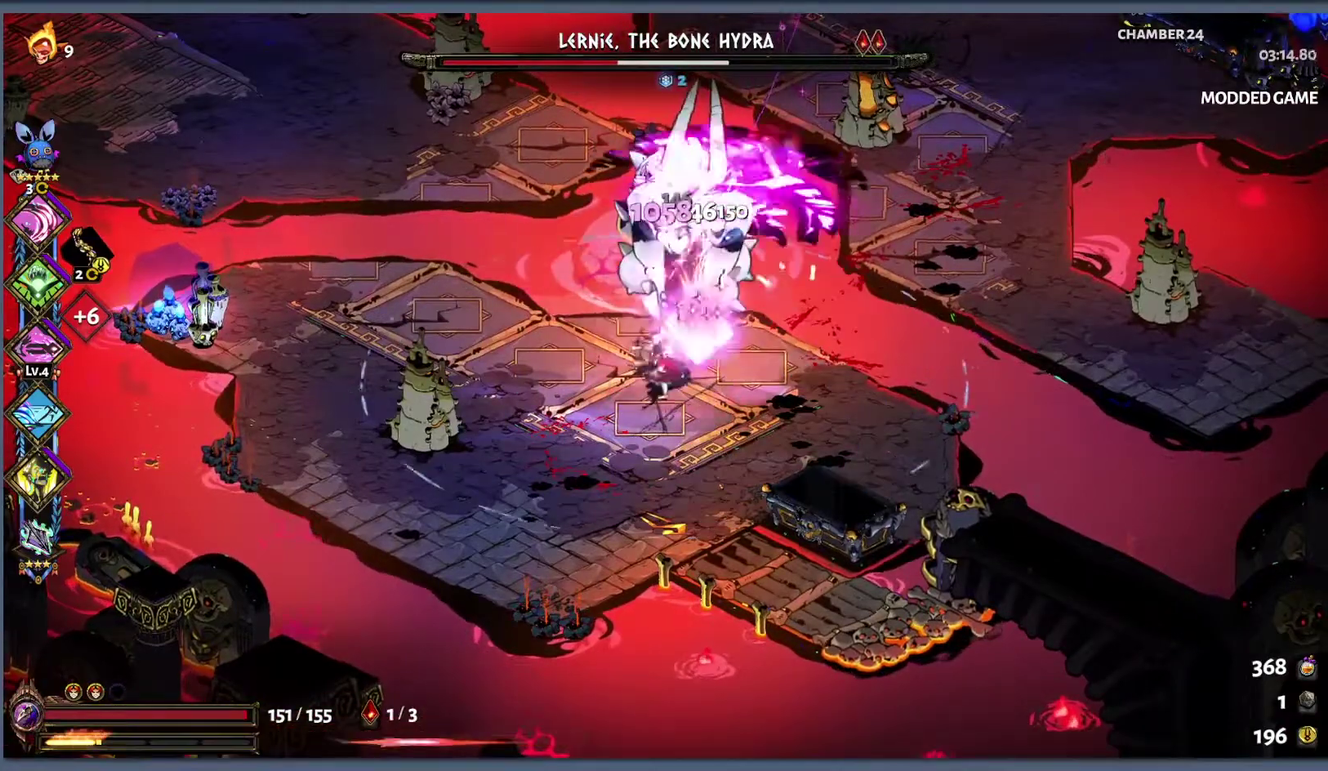
{"buttons": ["Y"], "left_stick": "center", "right_stick": "center", "events": [[67, "L1", "down"], [100, "left_stick", "up"], [150, "L1", "up"], [150, "left_stick", "up-right"], [233, "L1", "down"], [267, "left_stick", "center"], [283, "L1", "up"]]}
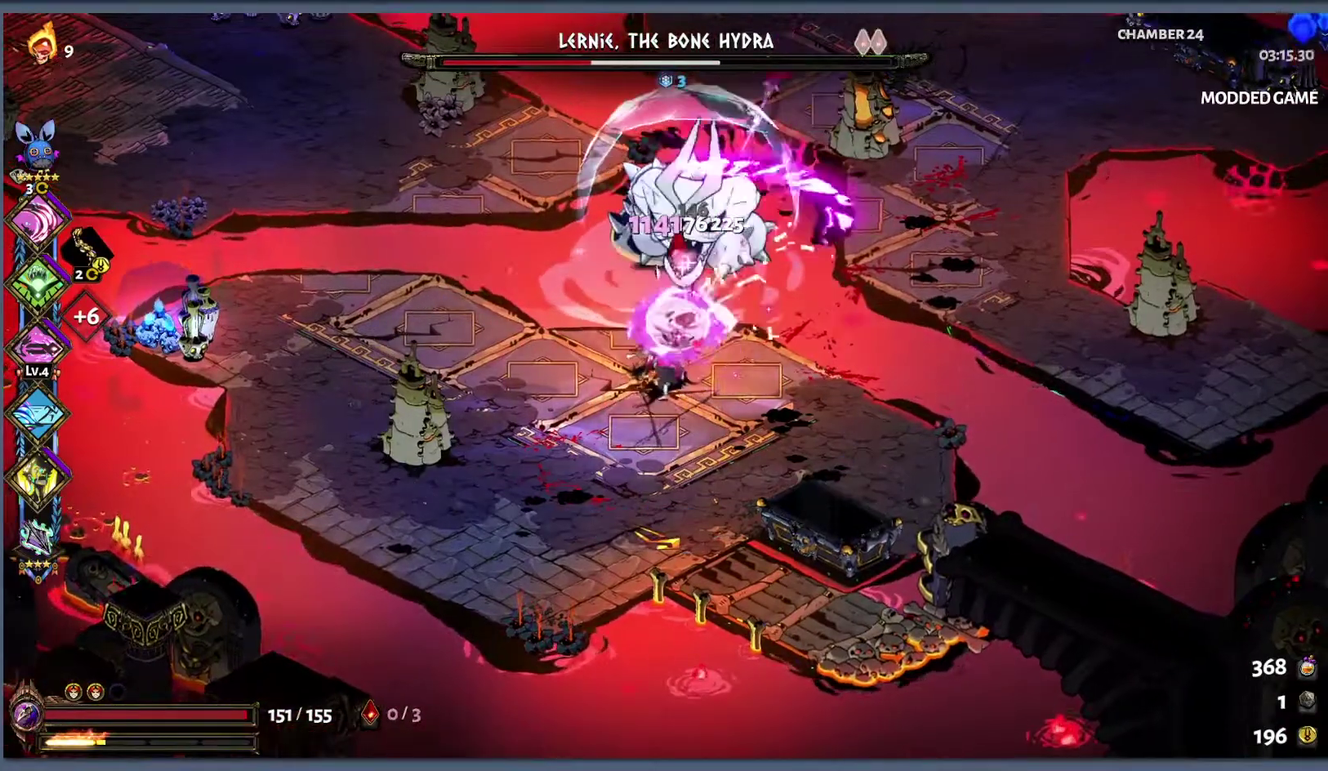
{"buttons": ["Y"], "left_stick": "center", "right_stick": "center", "events": []}